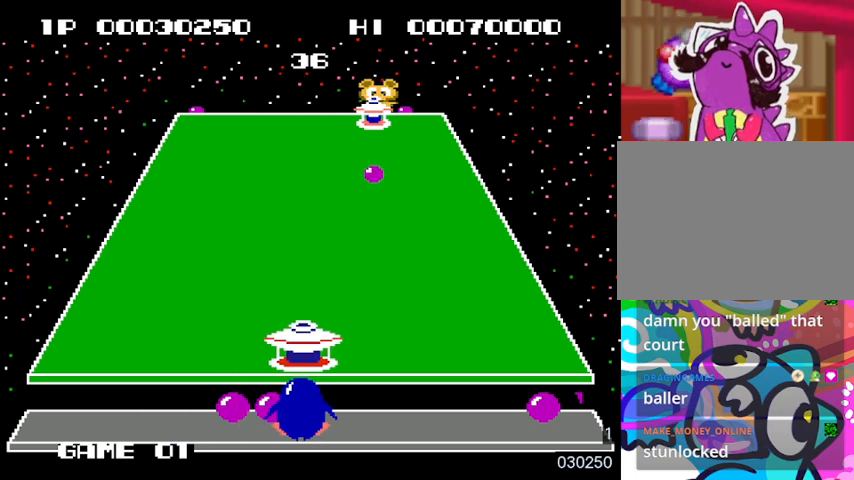
Gameplay with a controller (PlayStation layout); each line is a JSON object with the inputs held at the frame after it. "events" lists button and stick changes between this image and that frame as [ms after this image, input, new state], when the widget could be followed in between. Not read: SELECT START left_stick right_stick.
{"buttons": [], "events": []}
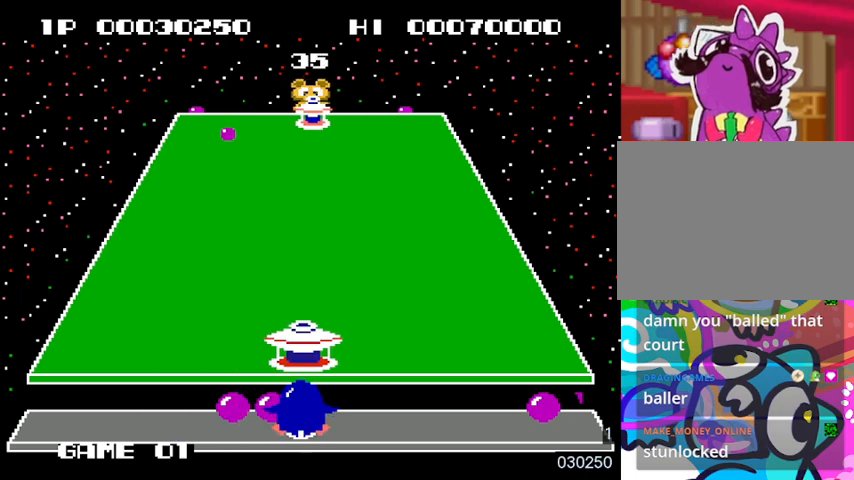
{"buttons": [], "events": []}
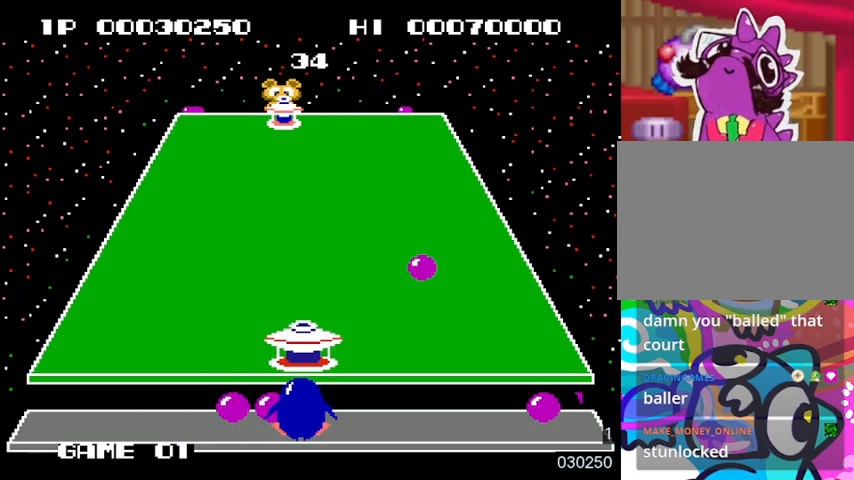
{"buttons": ["SQUARE", "DPAD_RIGHT"], "events": [[400, "DPAD_RIGHT", "down"], [400, "SQUARE", "down"]]}
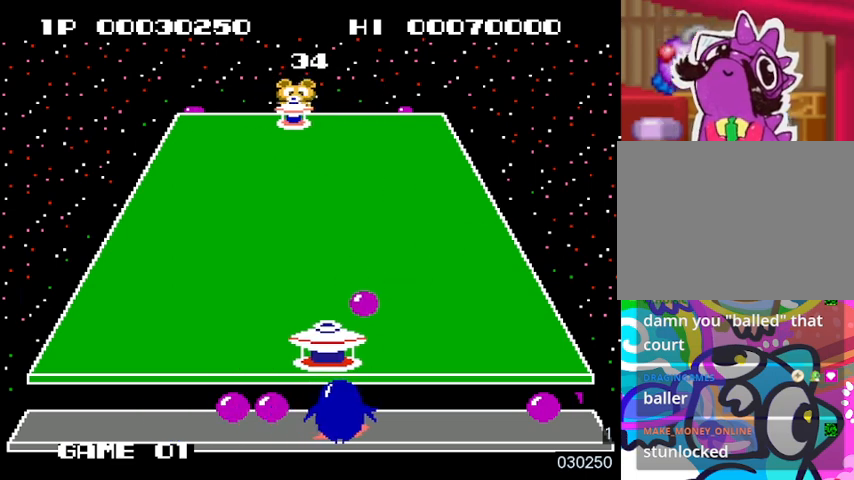
{"buttons": [], "events": [[133, "SQUARE", "up"], [233, "SQUARE", "down"], [300, "DPAD_RIGHT", "up"], [333, "SQUARE", "up"]]}
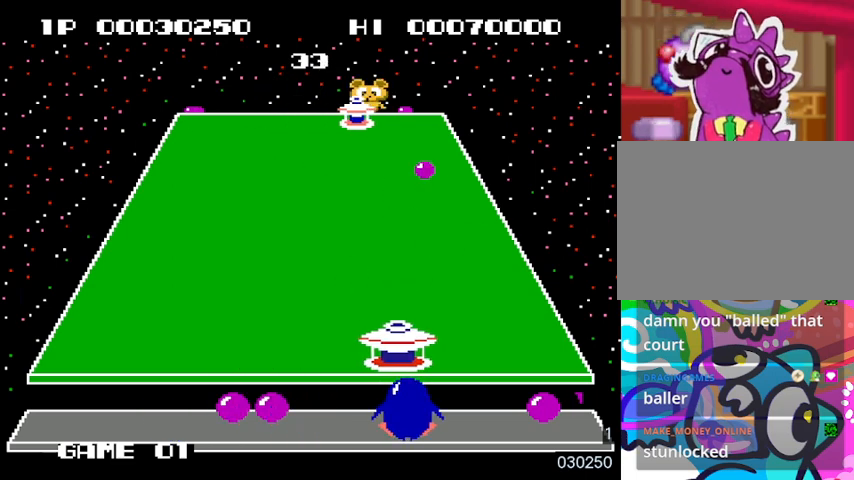
{"buttons": [], "events": []}
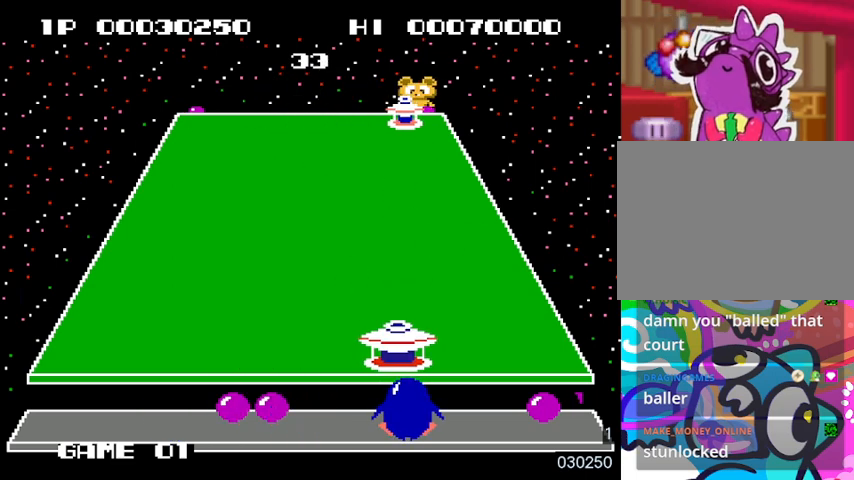
{"buttons": ["DPAD_LEFT"], "events": [[467, "DPAD_LEFT", "down"]]}
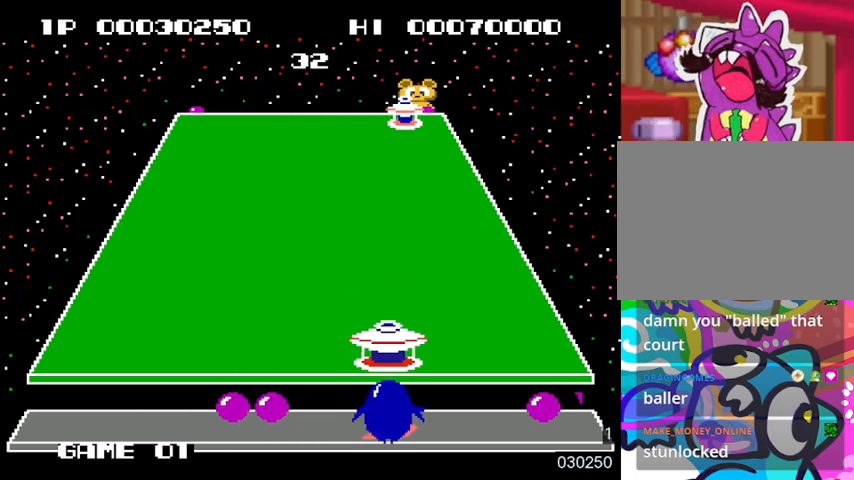
{"buttons": [], "events": [[200, "DPAD_LEFT", "up"]]}
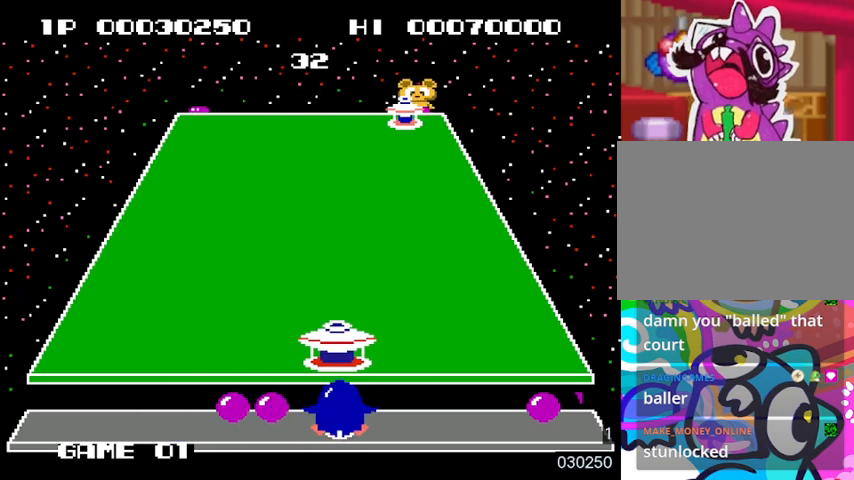
{"buttons": [], "events": [[200, "DPAD_LEFT", "down"], [300, "DPAD_LEFT", "up"]]}
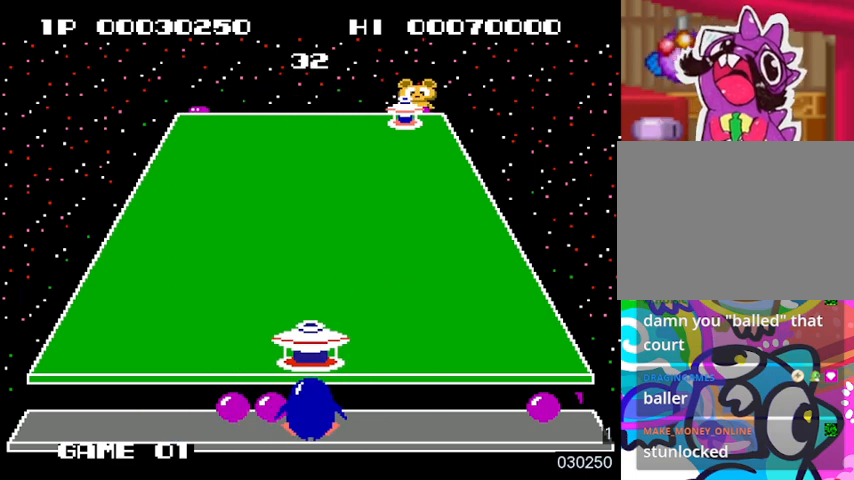
{"buttons": [], "events": [[333, "DPAD_RIGHT", "down"], [400, "DPAD_RIGHT", "up"]]}
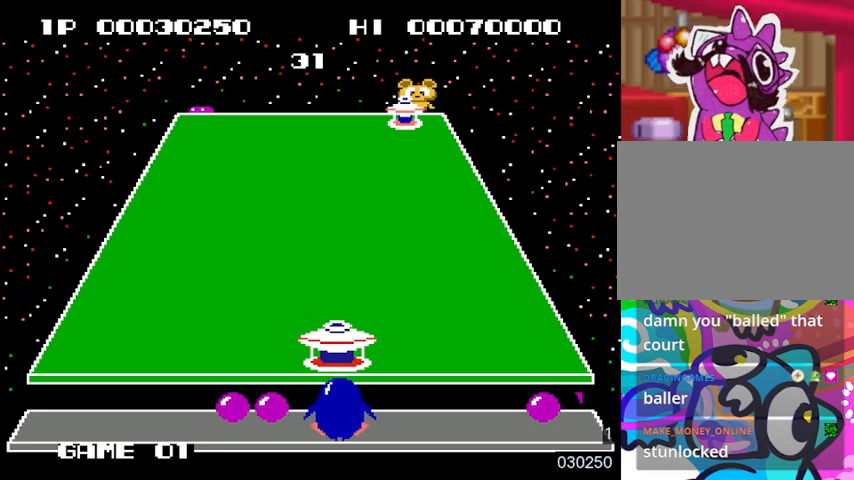
{"buttons": ["DPAD_LEFT"], "events": [[400, "DPAD_LEFT", "down"]]}
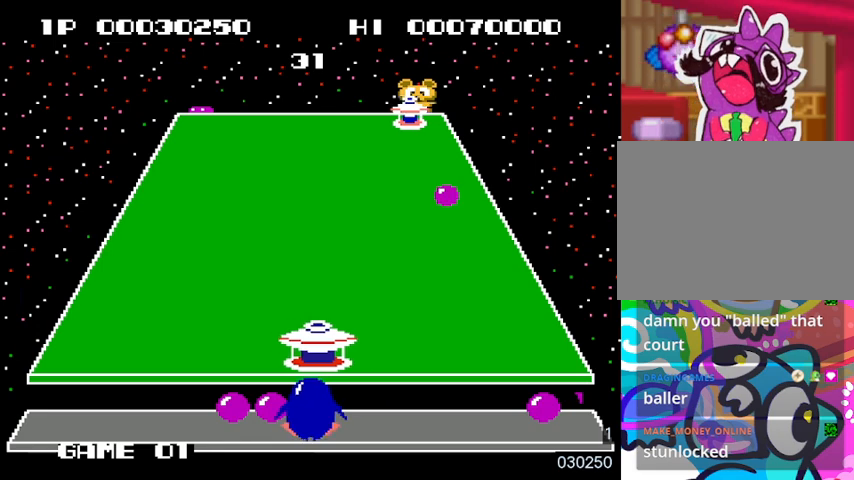
{"buttons": [], "events": [[67, "DPAD_LEFT", "up"]]}
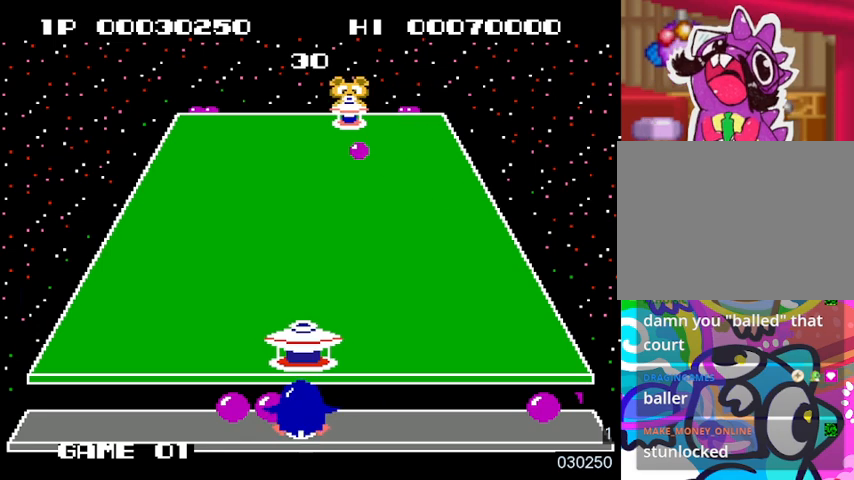
{"buttons": [], "events": [[33, "DPAD_LEFT", "down"], [167, "DPAD_LEFT", "up"]]}
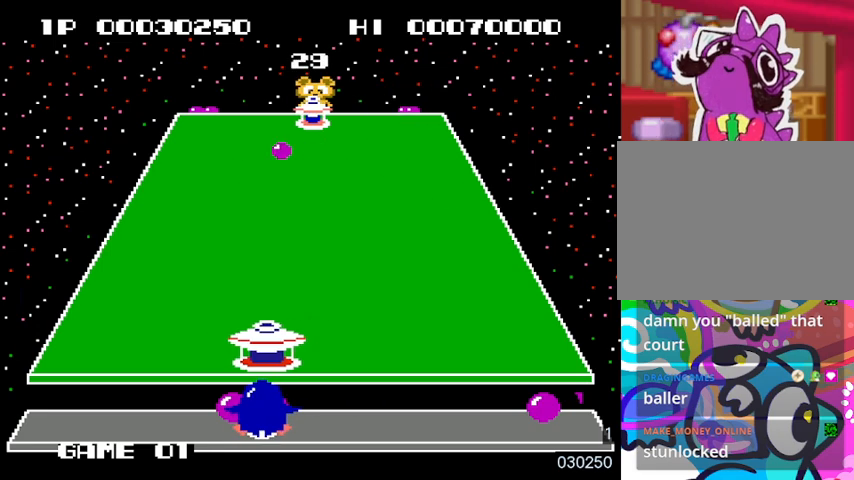
{"buttons": [], "events": [[100, "DPAD_LEFT", "down"], [500, "DPAD_LEFT", "up"]]}
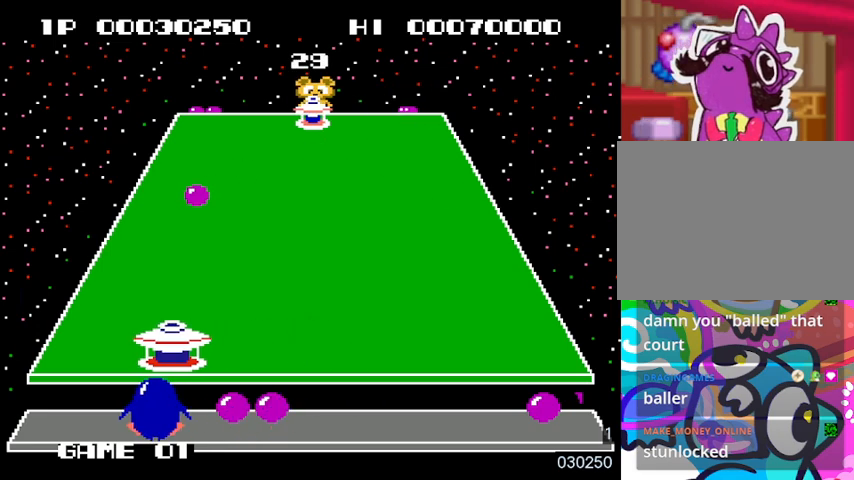
{"buttons": [], "events": [[267, "DPAD_LEFT", "down"], [400, "DPAD_LEFT", "up"]]}
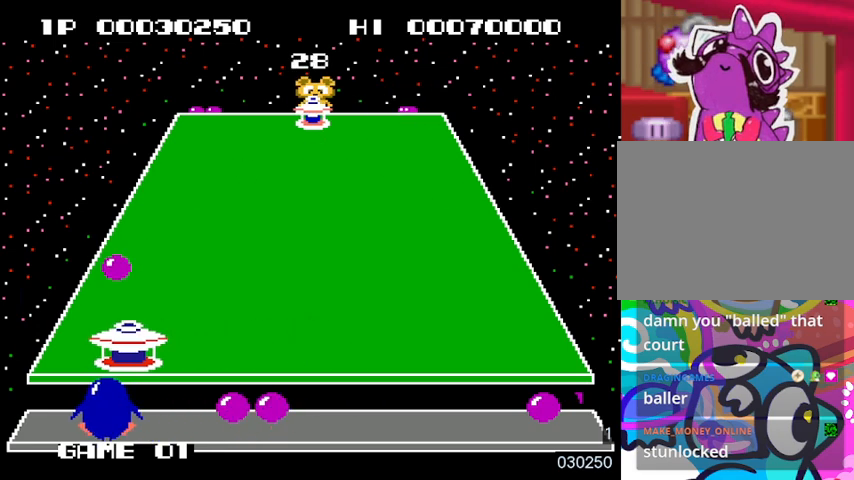
{"buttons": ["DPAD_RIGHT"], "events": [[267, "DPAD_RIGHT", "down"], [267, "SQUARE", "down"], [333, "SQUARE", "up"], [400, "SQUARE", "down"], [500, "SQUARE", "up"]]}
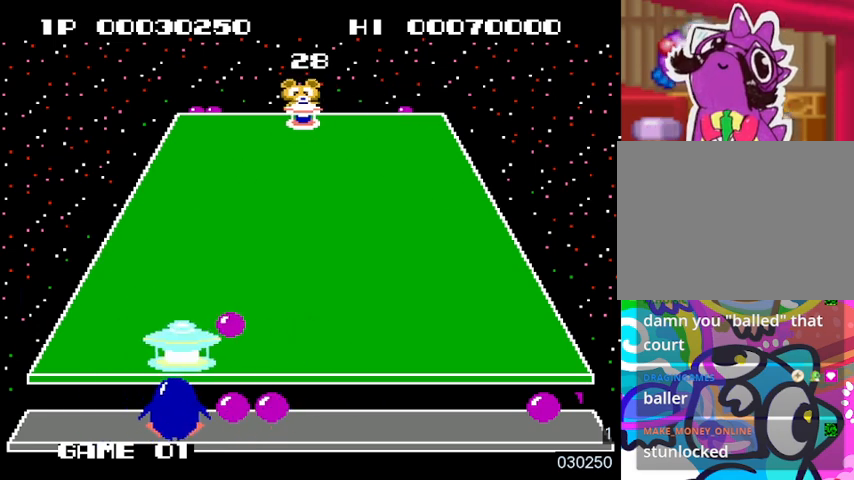
{"buttons": [], "events": [[67, "SQUARE", "down"], [167, "SQUARE", "up"], [200, "SQUARE", "down"], [300, "SQUARE", "up"], [367, "DPAD_RIGHT", "up"]]}
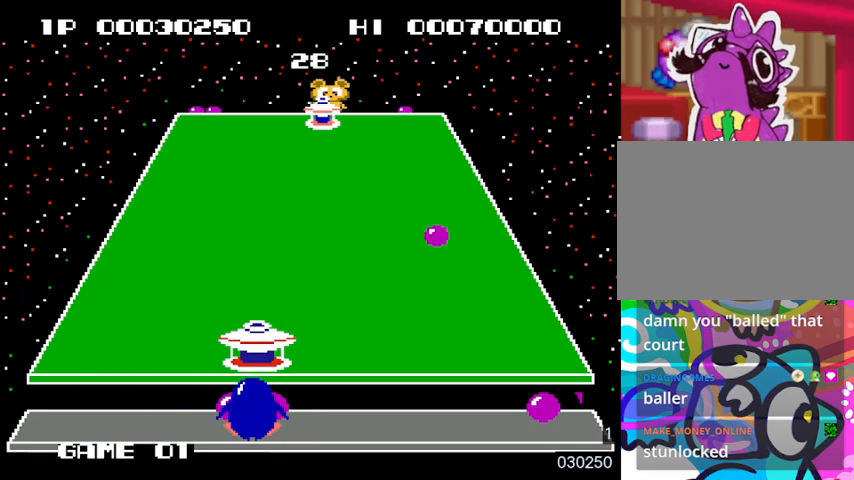
{"buttons": [], "events": [[100, "DPAD_RIGHT", "down"], [267, "DPAD_RIGHT", "up"]]}
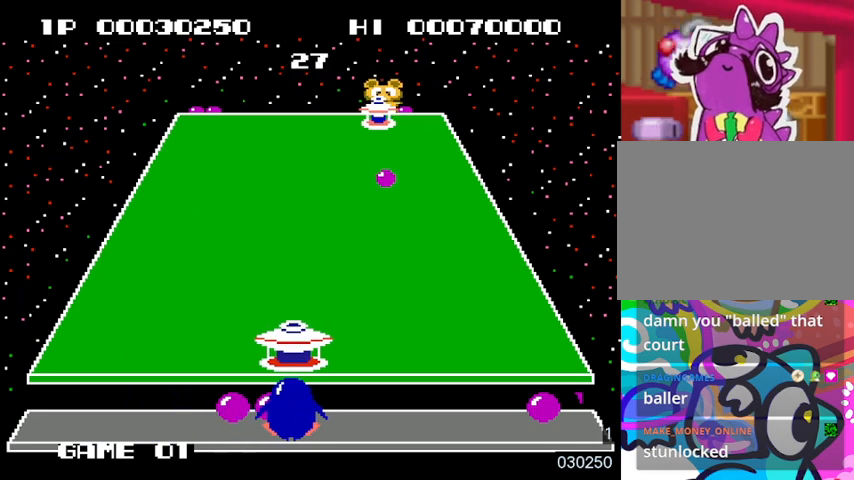
{"buttons": [], "events": []}
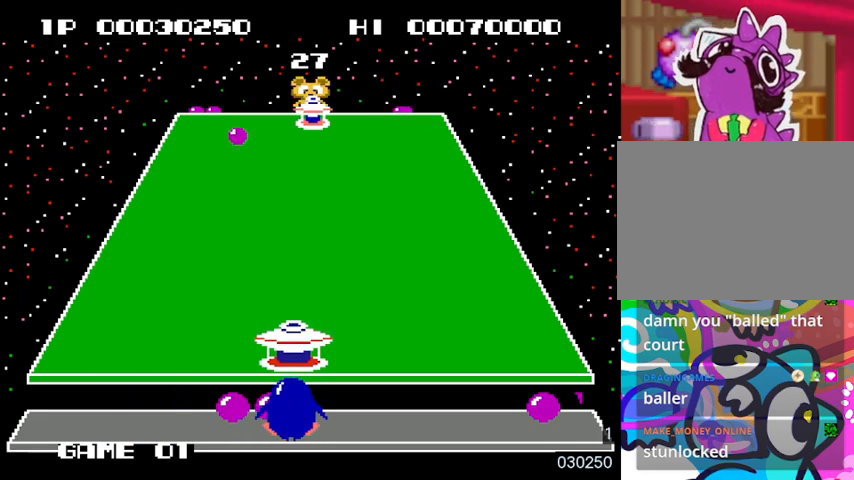
{"buttons": [], "events": []}
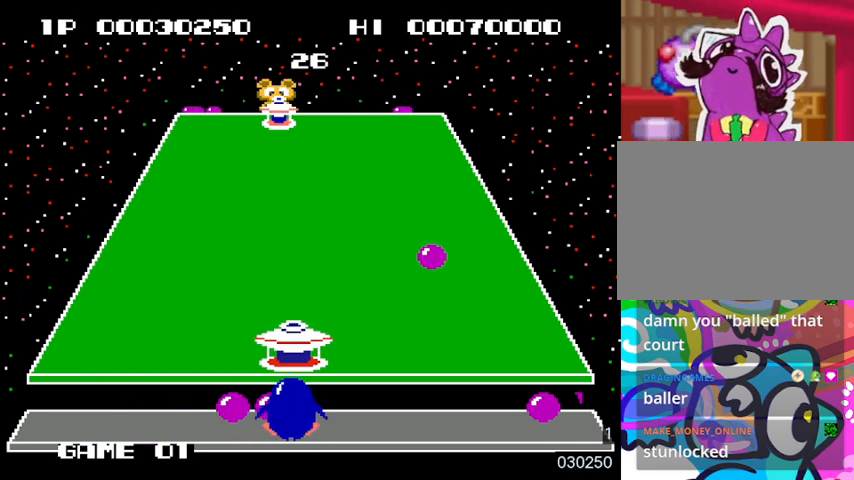
{"buttons": ["DPAD_RIGHT"], "events": [[300, "DPAD_RIGHT", "down"], [367, "SQUARE", "down"], [467, "SQUARE", "up"]]}
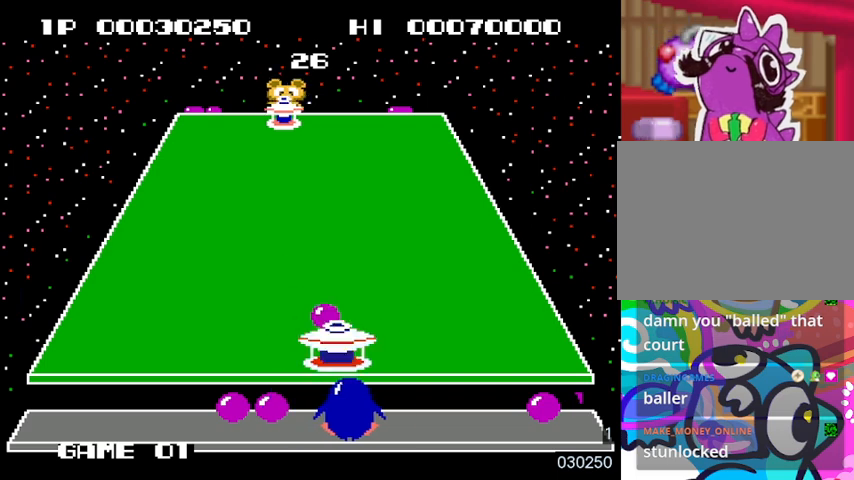
{"buttons": [], "events": [[33, "SQUARE", "down"], [100, "SQUARE", "up"], [133, "SQUARE", "down"], [233, "SQUARE", "up"], [367, "DPAD_RIGHT", "up"]]}
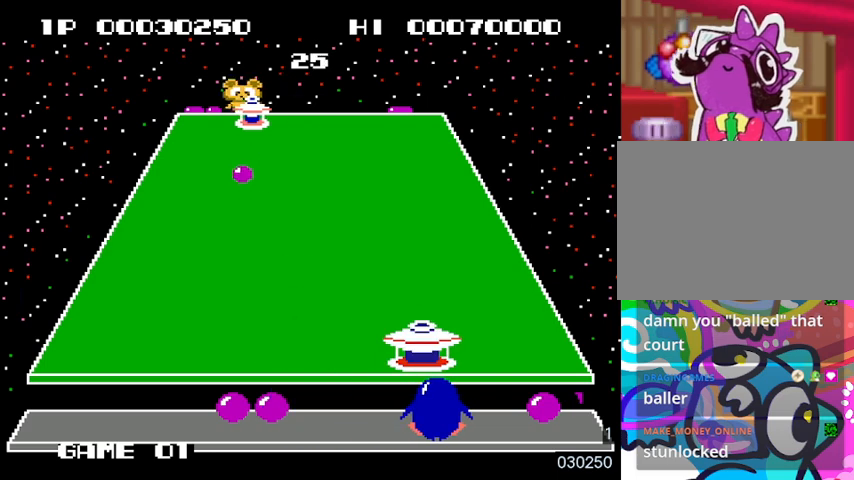
{"buttons": ["DPAD_LEFT"], "events": [[233, "DPAD_LEFT", "down"]]}
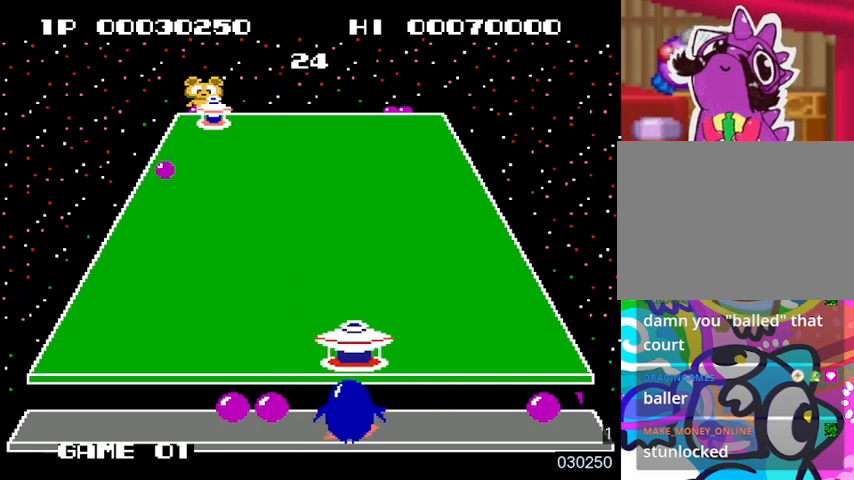
{"buttons": ["DPAD_LEFT"], "events": []}
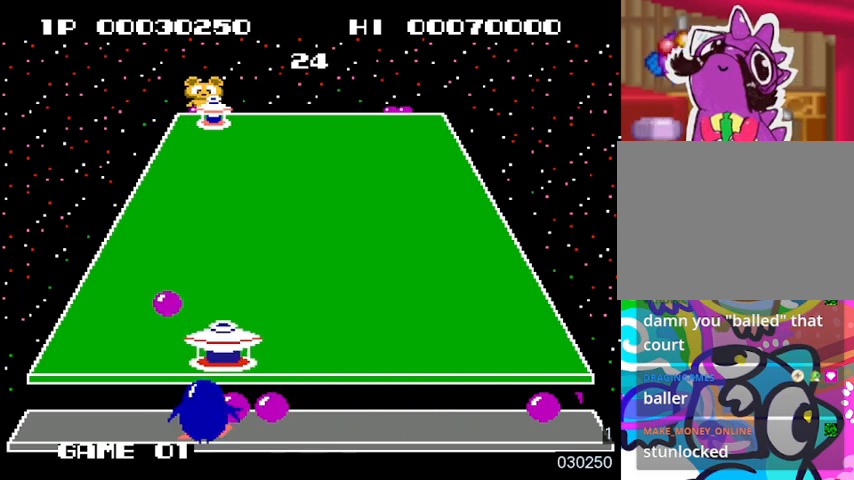
{"buttons": ["DPAD_RIGHT"], "events": [[100, "SQUARE", "down"], [167, "SQUARE", "up"], [233, "SQUARE", "down"], [367, "SQUARE", "up"], [400, "DPAD_LEFT", "up"], [500, "DPAD_RIGHT", "down"]]}
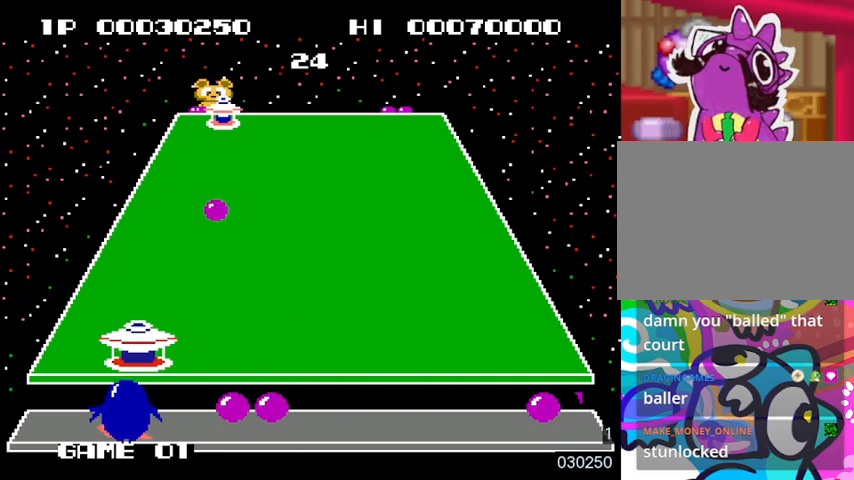
{"buttons": [], "events": [[400, "DPAD_RIGHT", "up"]]}
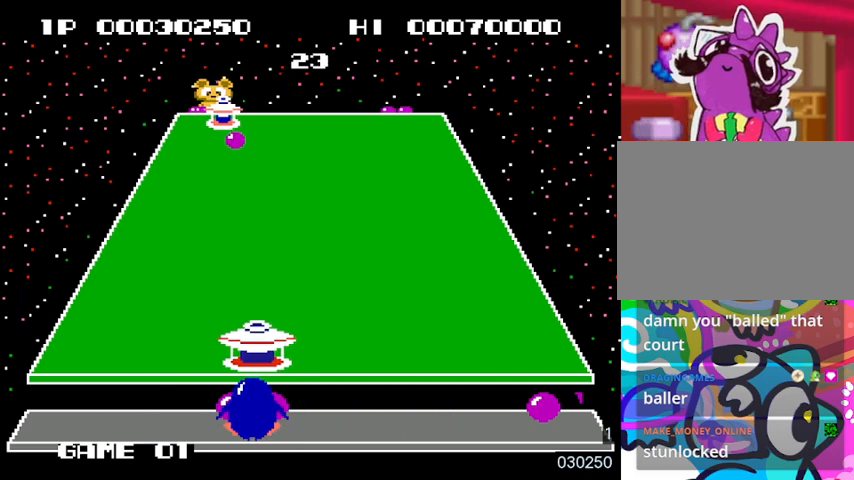
{"buttons": ["DPAD_LEFT"], "events": [[400, "DPAD_LEFT", "down"]]}
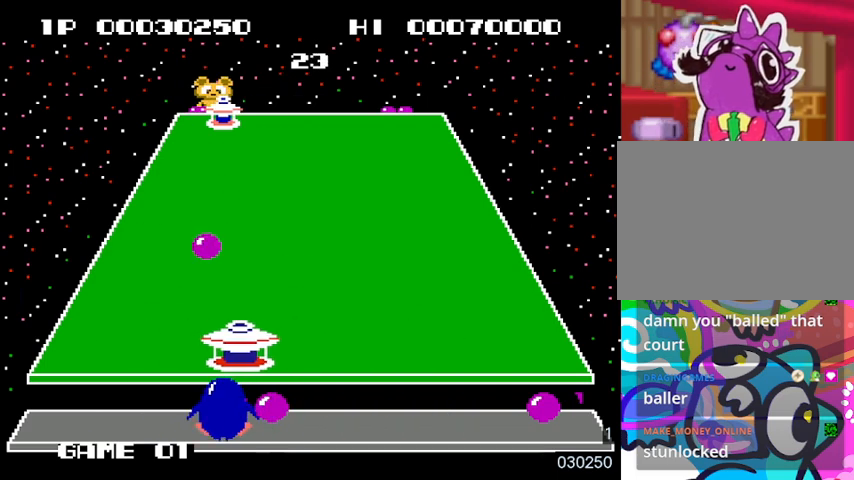
{"buttons": ["SQUARE"], "events": [[267, "DPAD_LEFT", "up"], [267, "SQUARE", "down"]]}
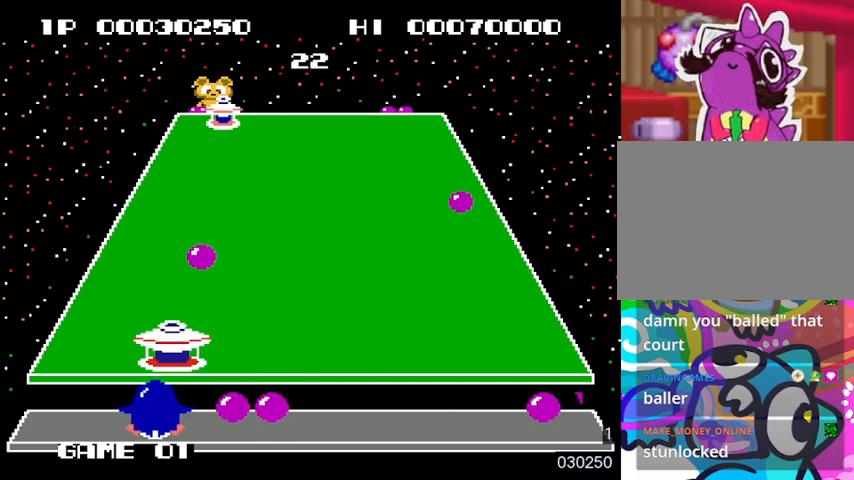
{"buttons": ["DPAD_RIGHT"], "events": [[367, "DPAD_RIGHT", "down"], [500, "SQUARE", "up"]]}
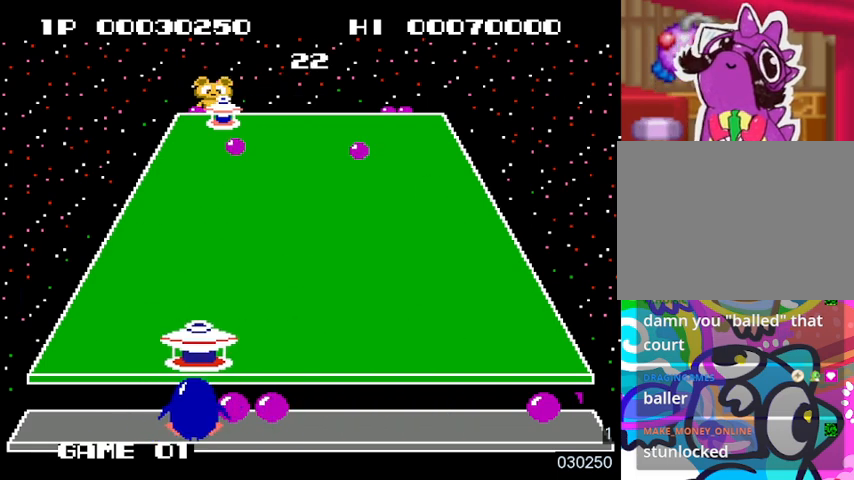
{"buttons": ["DPAD_LEFT"], "events": [[100, "DPAD_RIGHT", "up"], [500, "DPAD_LEFT", "down"]]}